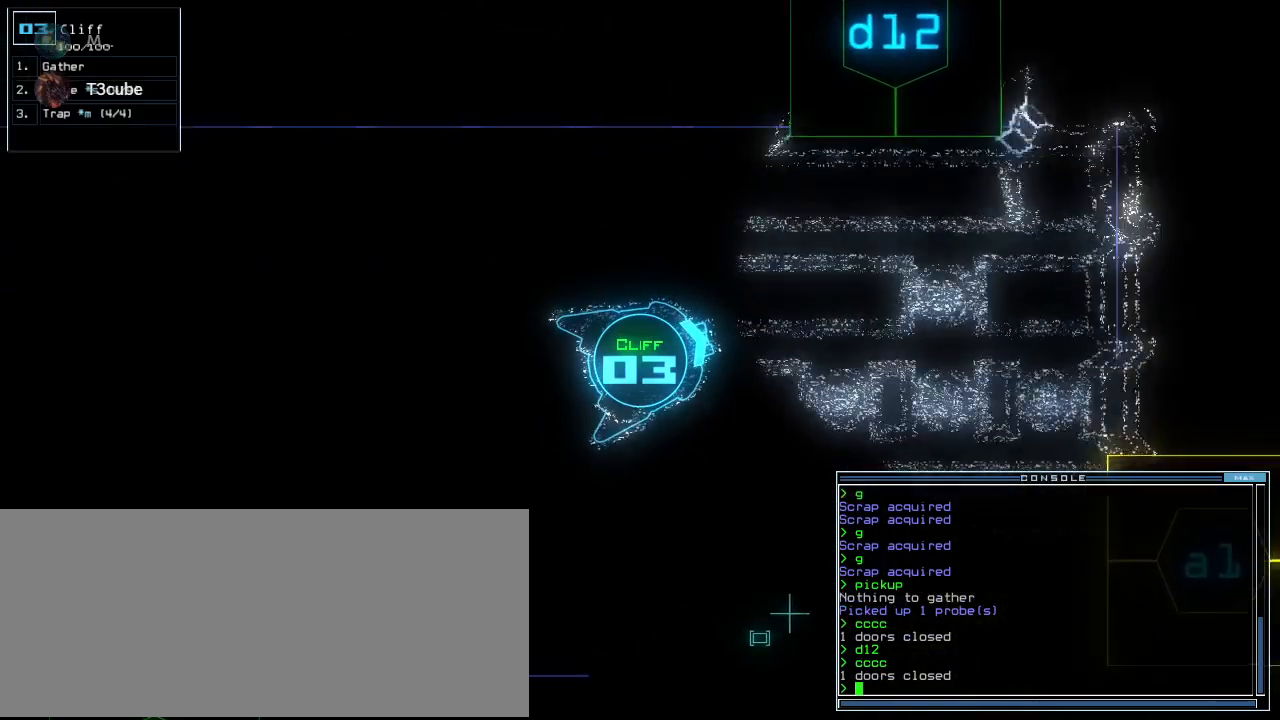
Gameplay with keyboard; each line is a JSON object with the keys held at the frame after it. "events" lists presses ("down") and releases ("up") of ".", "0", "1", "2", "3", "4", "5", "6", "7", "8", "9", "a", "b", "backspace", "c", "caps_lock", "comma", "ctrl_l", "ctrl_r", "d", "down", "e", "equals", "escape", "f", "f8", "g", "h", "i", "j", "k", "l", "left", "m", "minus", "n", "o", "p", "q", "quote", "r", "return", "right", "s", "semicolon", "shift_l", "shift_r", "space", "t", "tab", "tilde", "u", "up", "v", "w", "x", "y" and "z" between this image and that frame as [ms after this image, input, new state], when the widget could be followed in between. No other keys are recorded. Mouse input is not recorded. Not read: other_keys.
{"keys": [], "events": [[140, "down", "up"], [140, "space", "down"], [240, "space", "up"], [340, "left", "down"], [480, "left", "up"]]}
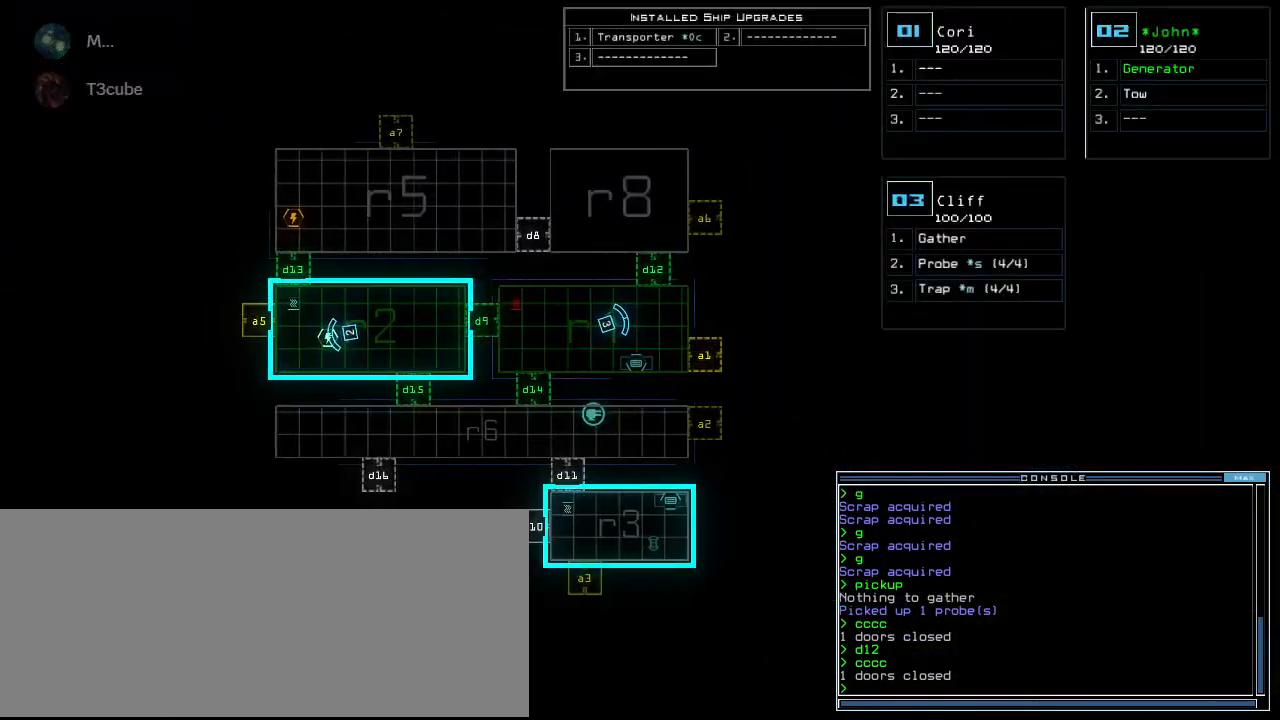
{"keys": [], "events": []}
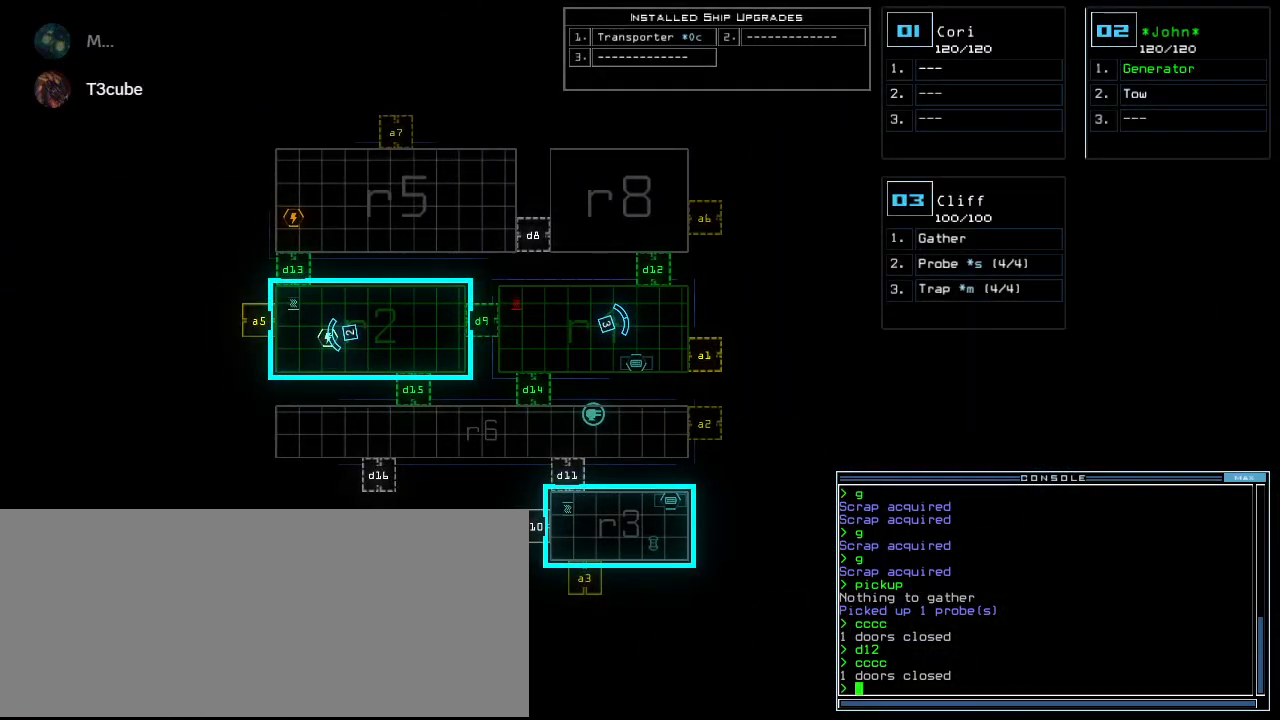
{"keys": ["3", "return"], "events": [[120, "d", "down"], [180, "d", "up"], [300, "1", "down"], [360, "1", "up"], [460, "3", "down"], [500, "return", "down"]]}
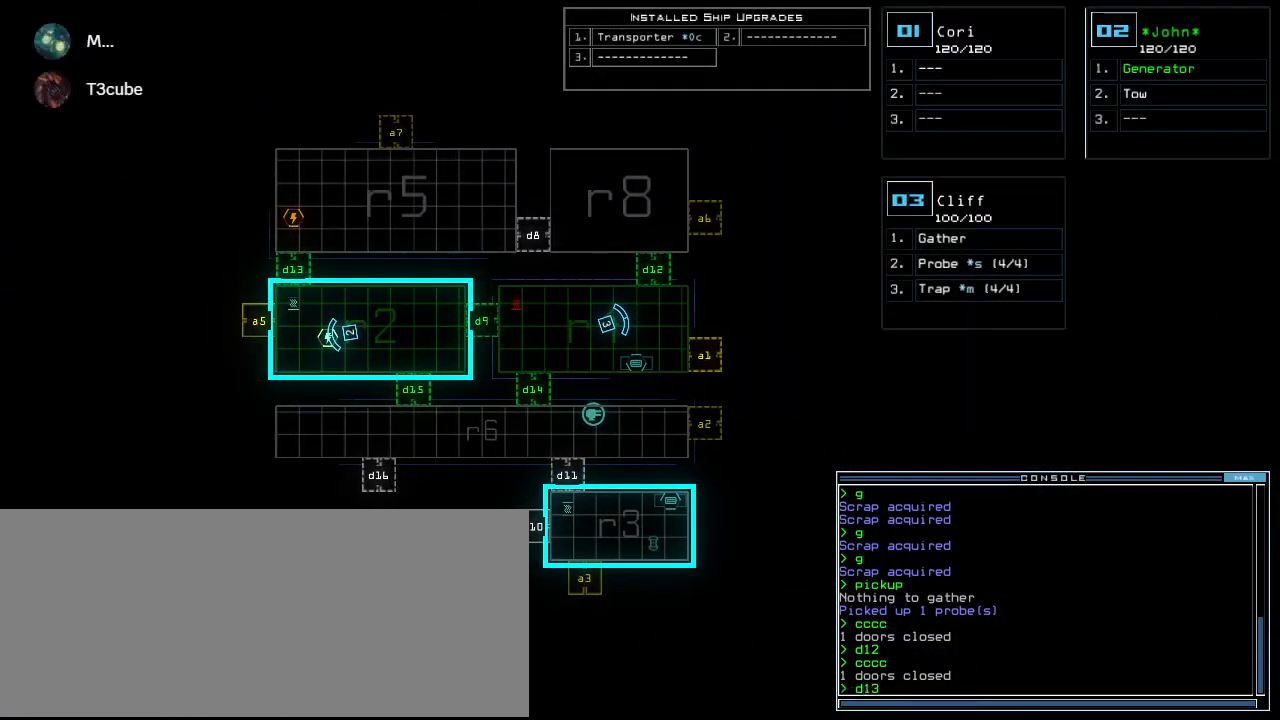
{"keys": ["down", "right"], "events": [[40, "3", "up"], [60, "return", "up"], [380, "right", "down"], [400, "2", "down"], [400, "down", "down"], [460, "2", "up"]]}
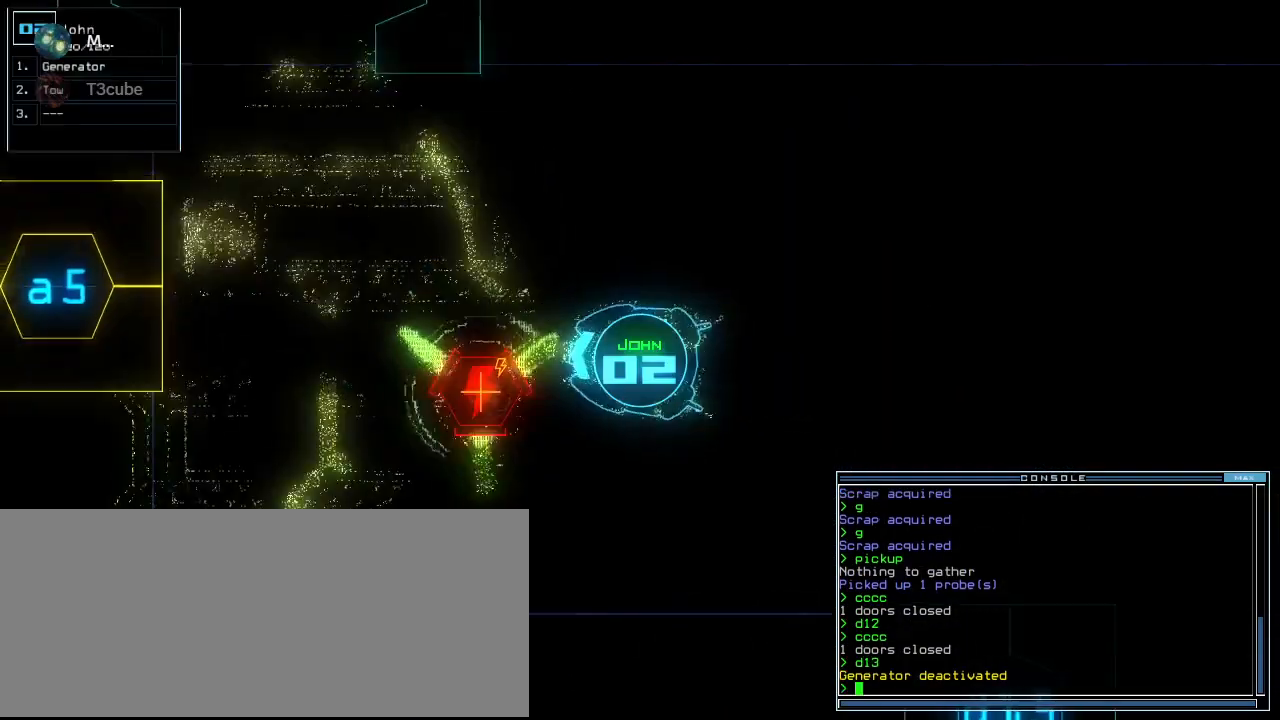
{"keys": ["up"], "events": [[160, "right", "up"], [260, "down", "up"], [340, "up", "down"]]}
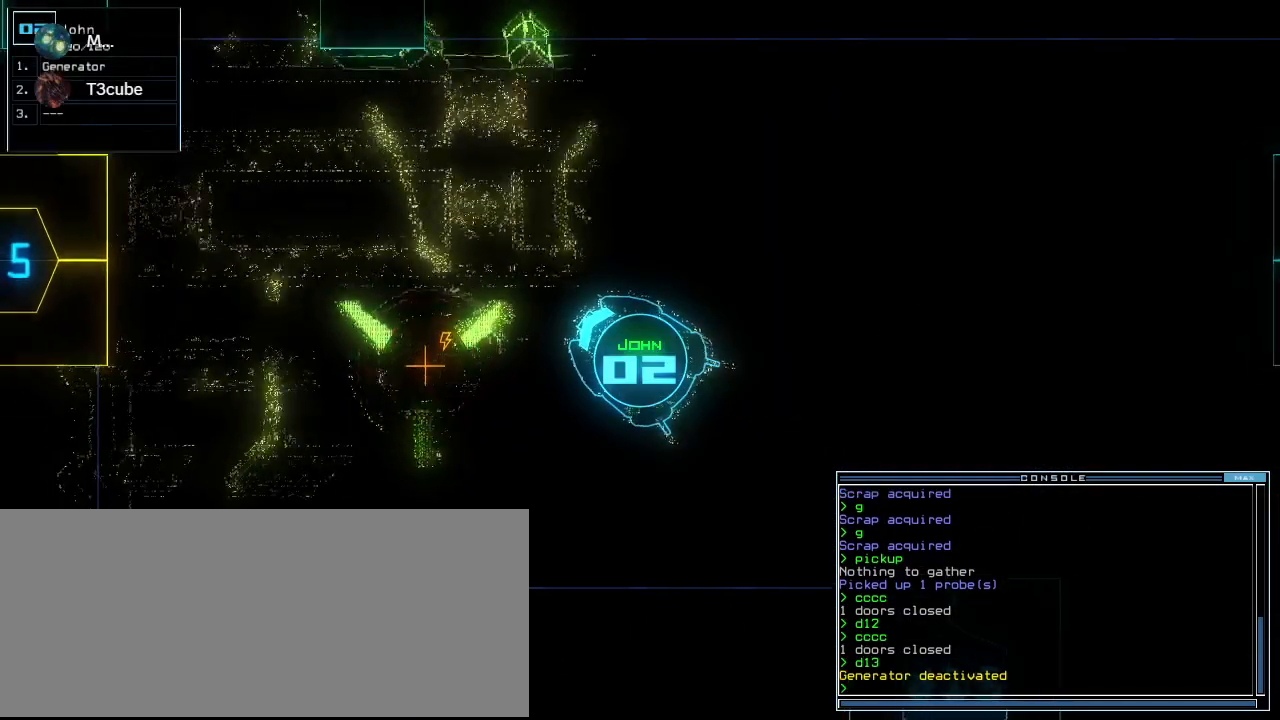
{"keys": ["up"], "events": [[100, "right", "down"], [180, "right", "up"], [320, "left", "down"], [420, "left", "up"]]}
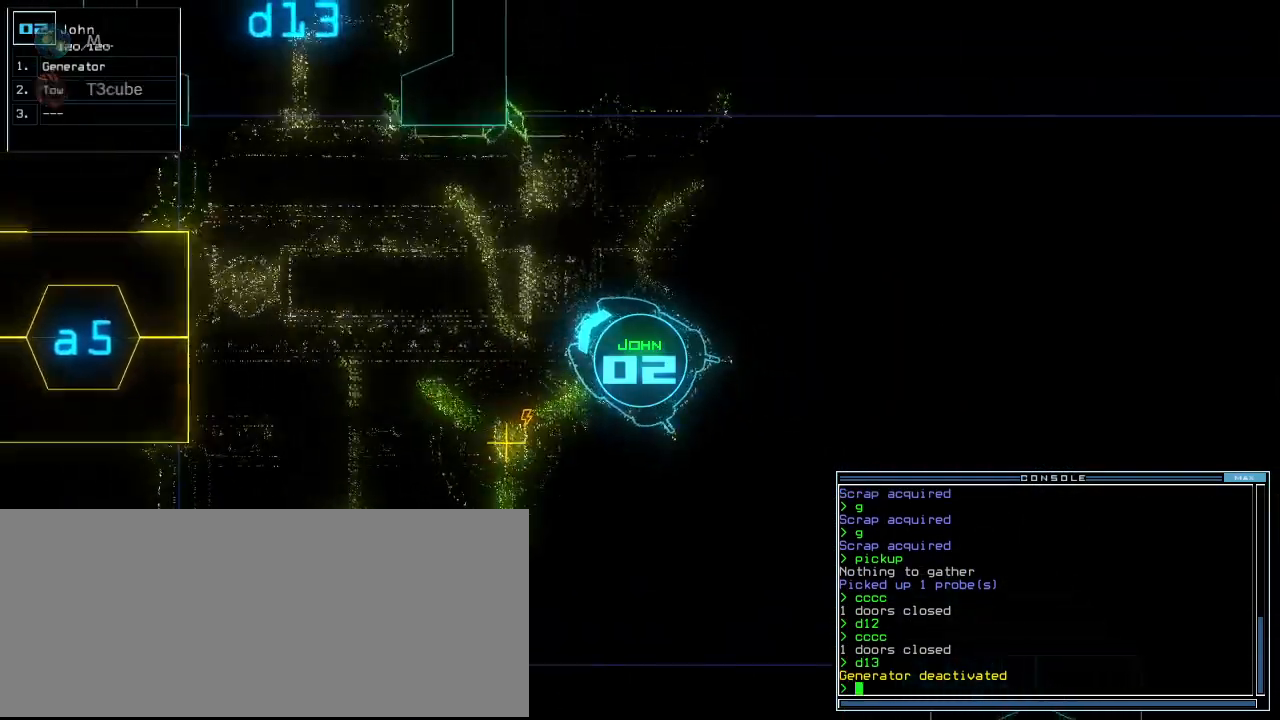
{"keys": ["up"], "events": [[60, "left", "down"], [140, "left", "up"]]}
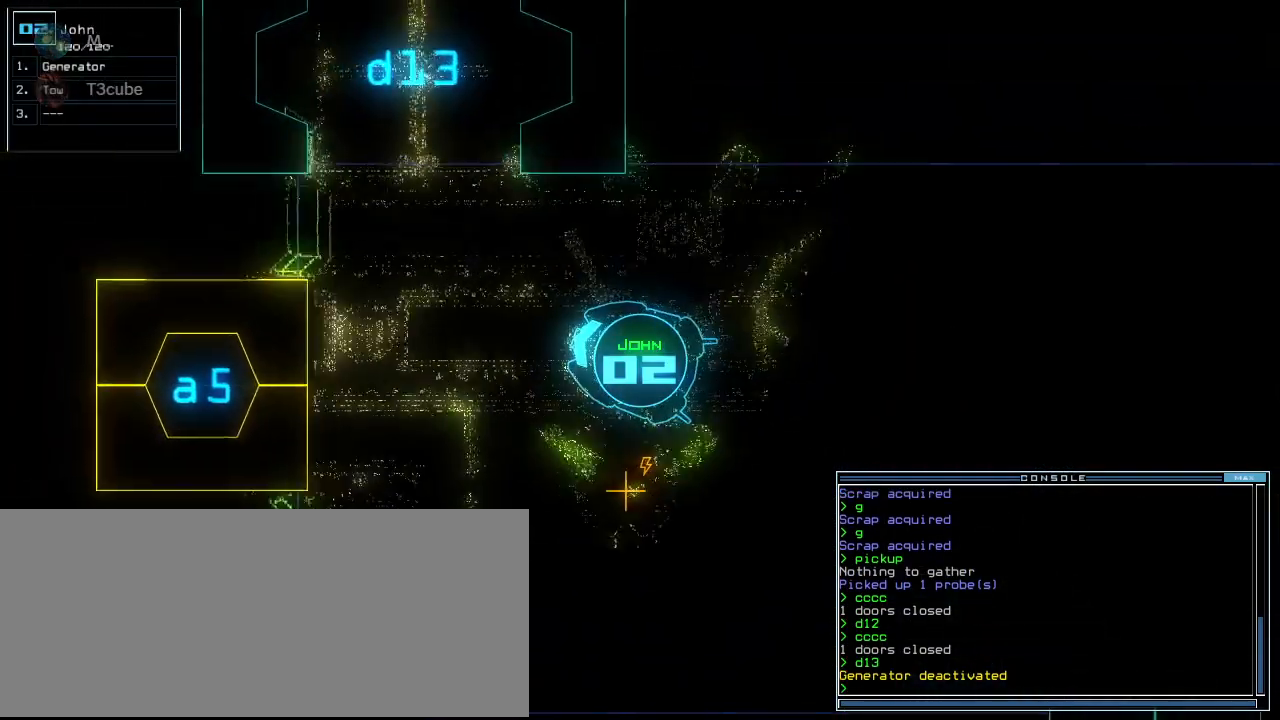
{"keys": ["right", "up"], "events": [[260, "right", "down"], [340, "right", "up"], [460, "right", "down"]]}
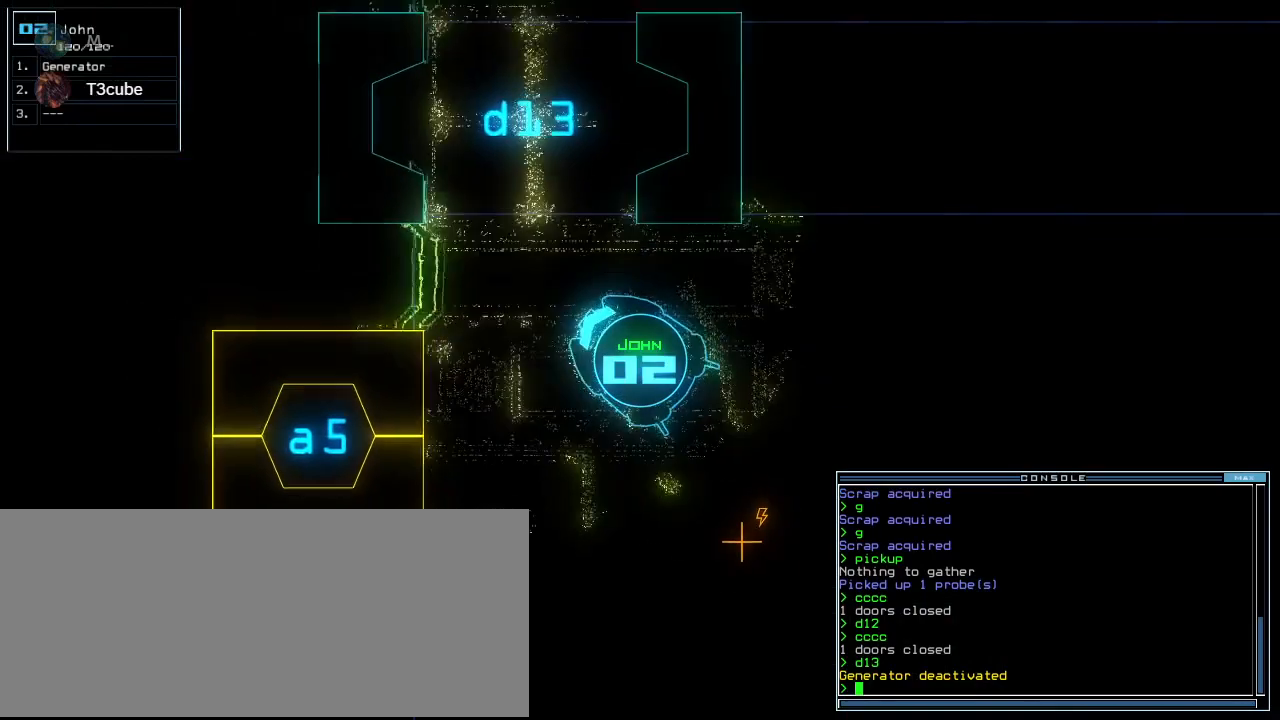
{"keys": ["right", "up"], "events": [[60, "right", "up"], [140, "right", "down"], [240, "right", "up"], [480, "right", "down"]]}
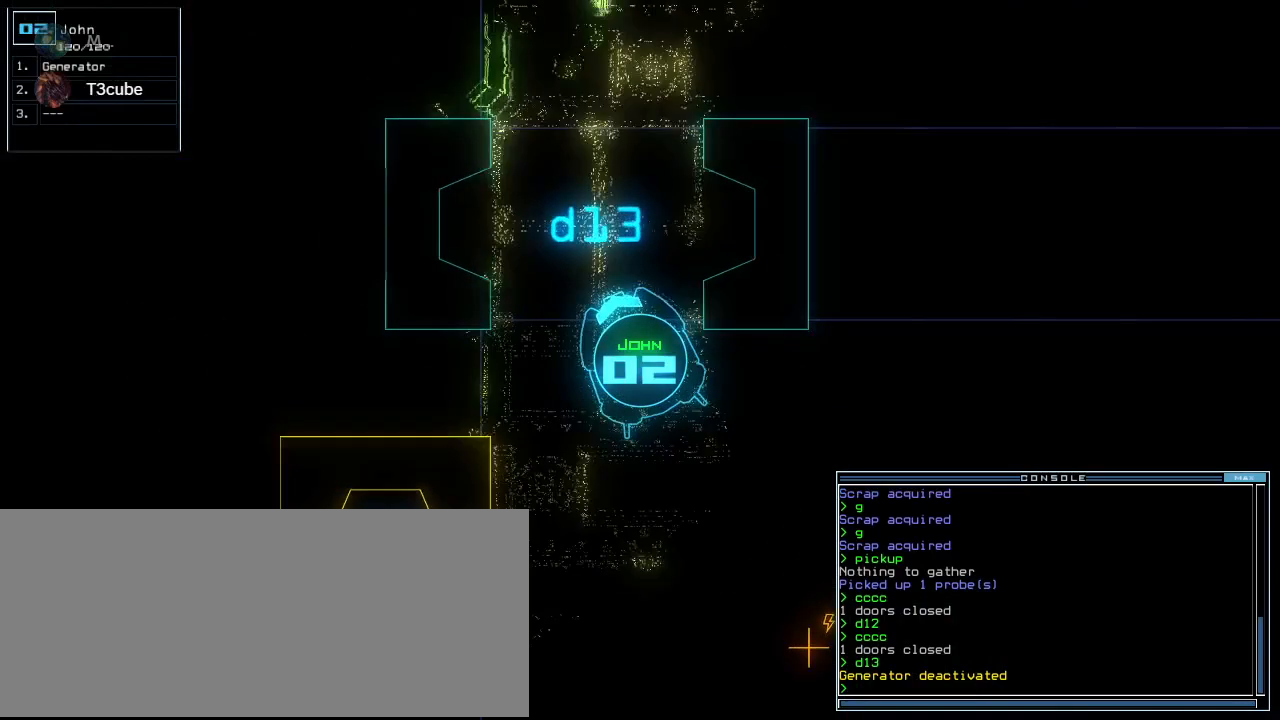
{"keys": ["space"]}
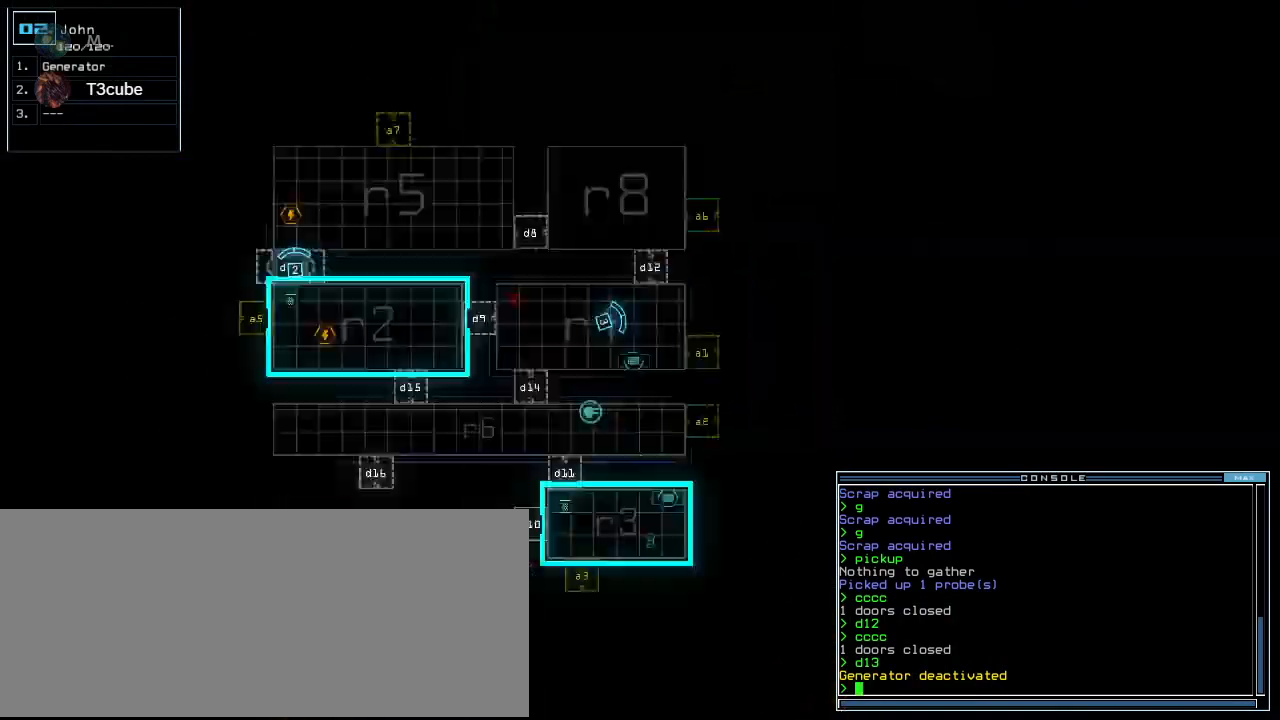
{"keys": [], "events": [[80, "space", "up"]]}
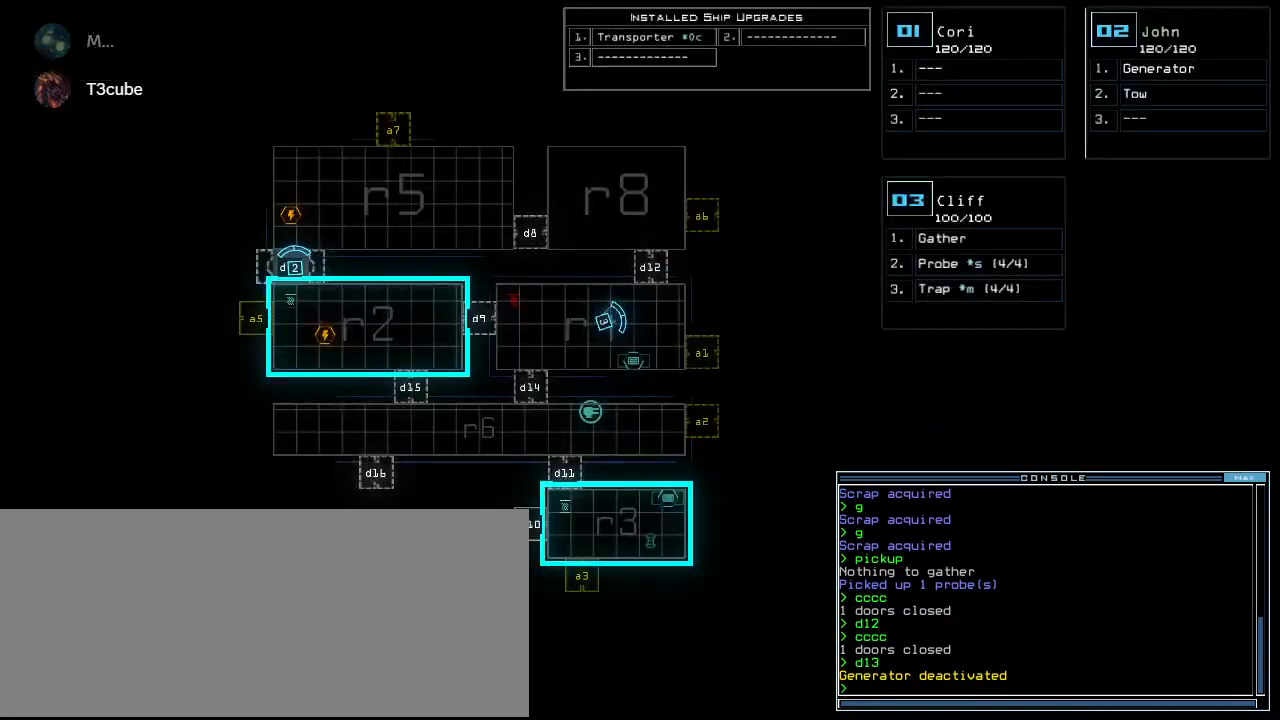
{"keys": [], "events": []}
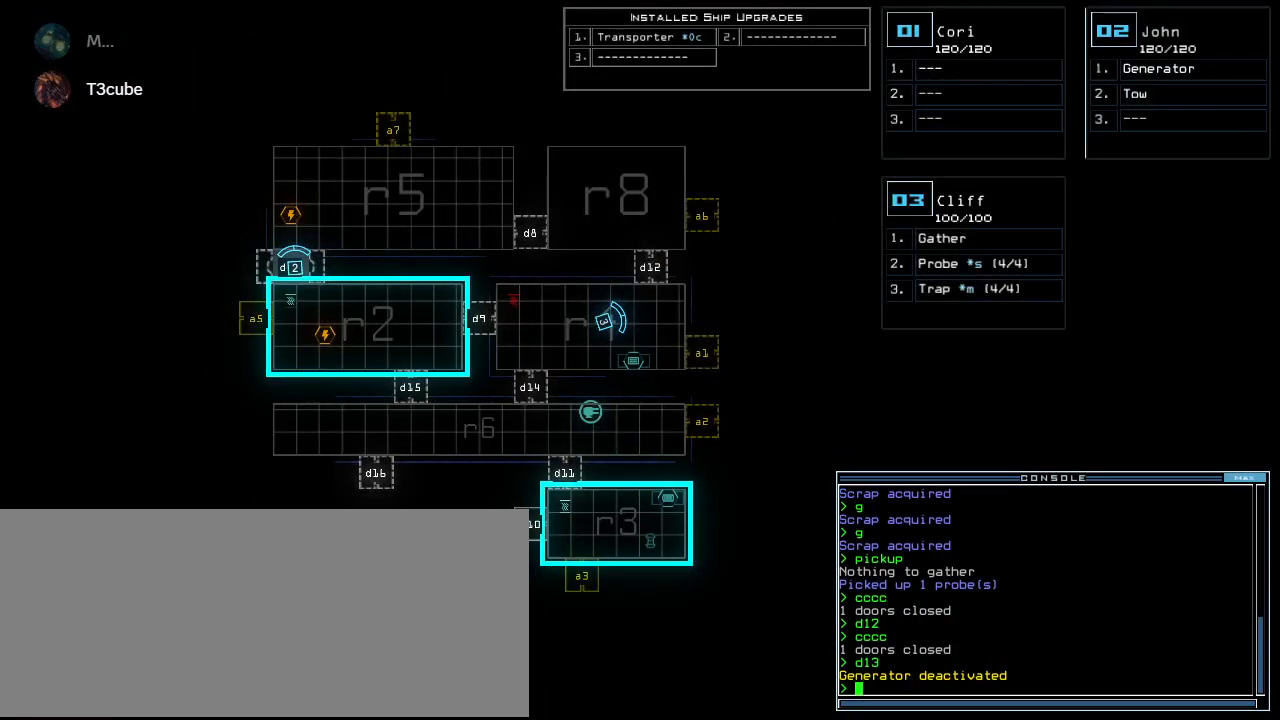
{"keys": [], "events": []}
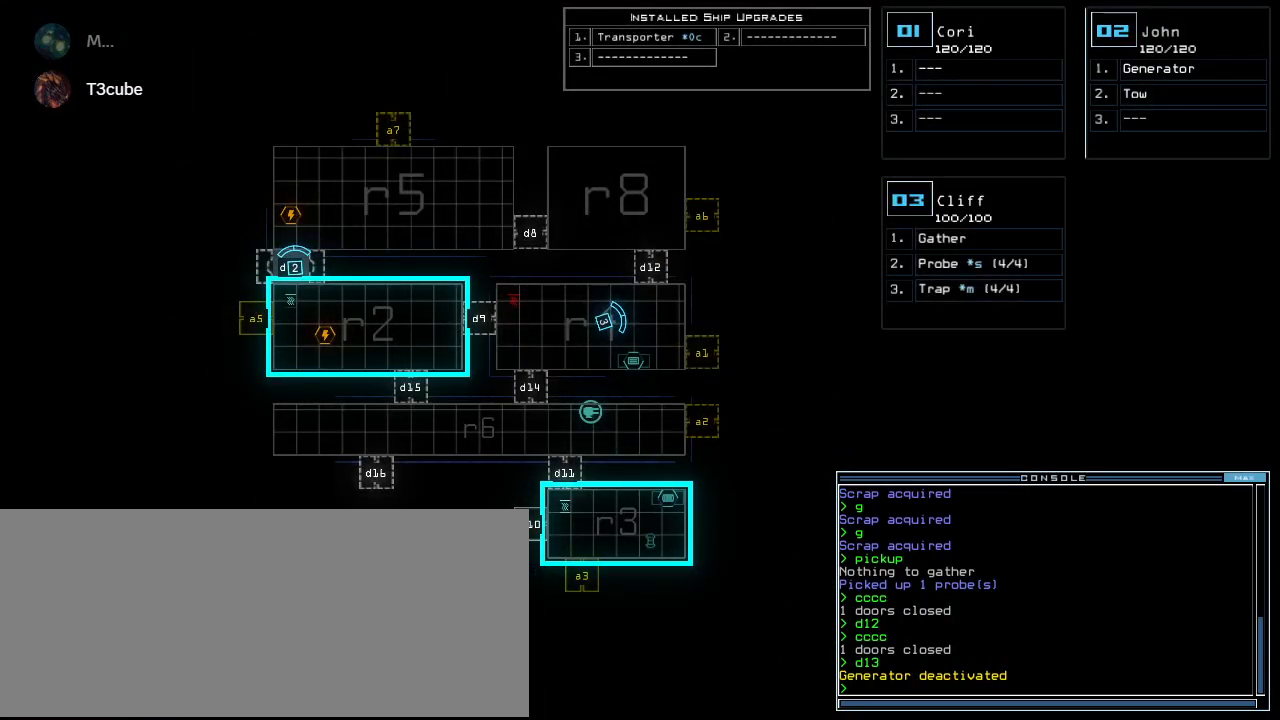
{"keys": [], "events": []}
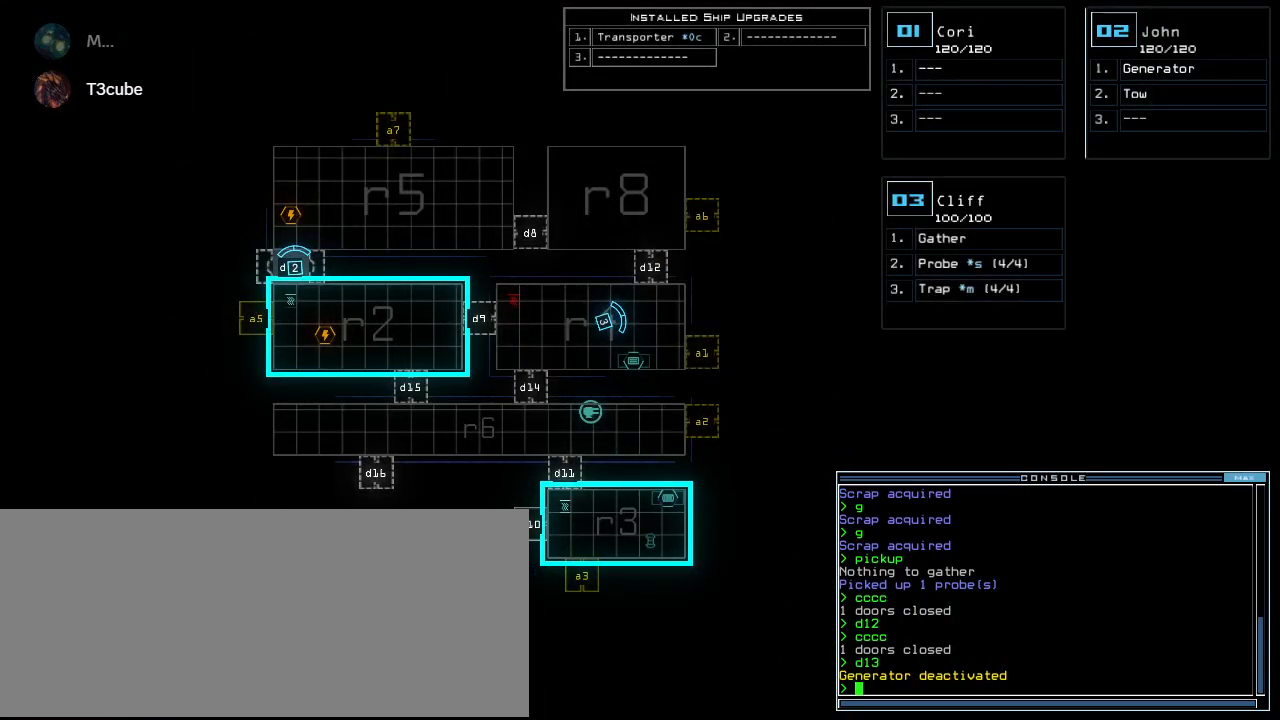
{"keys": [], "events": []}
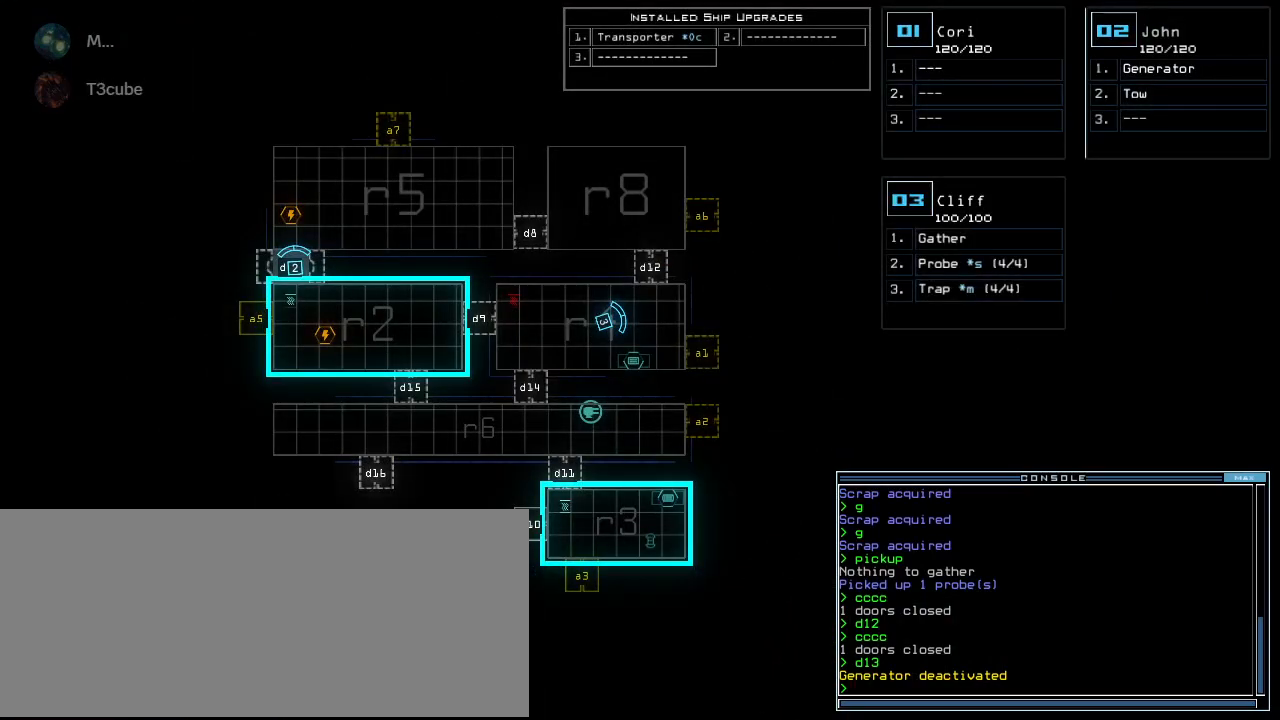
{"keys": [], "events": []}
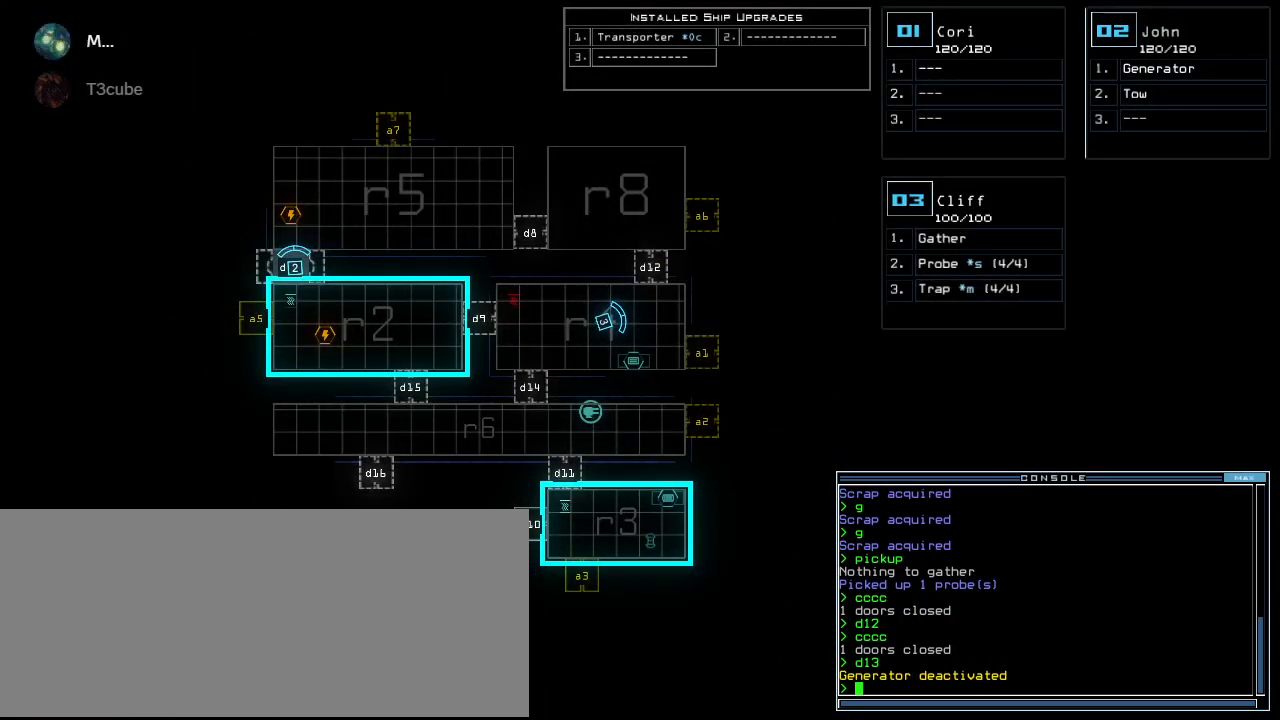
{"keys": [], "events": []}
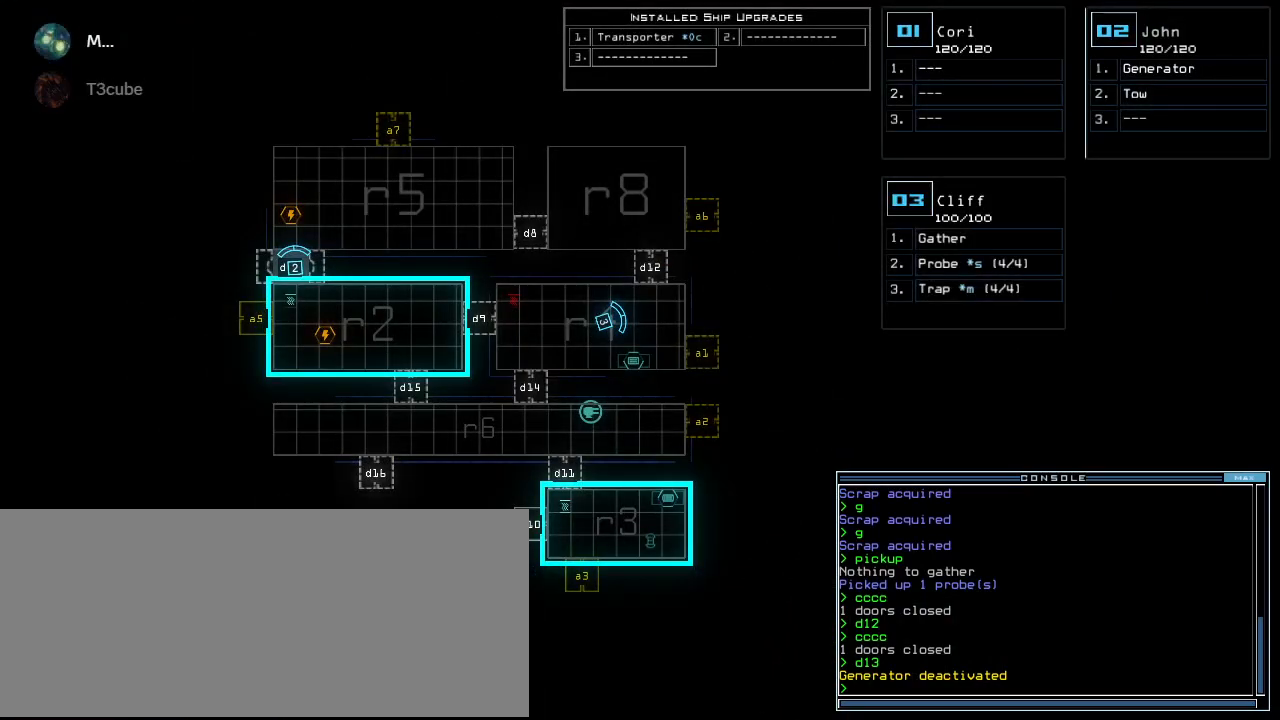
{"keys": [], "events": []}
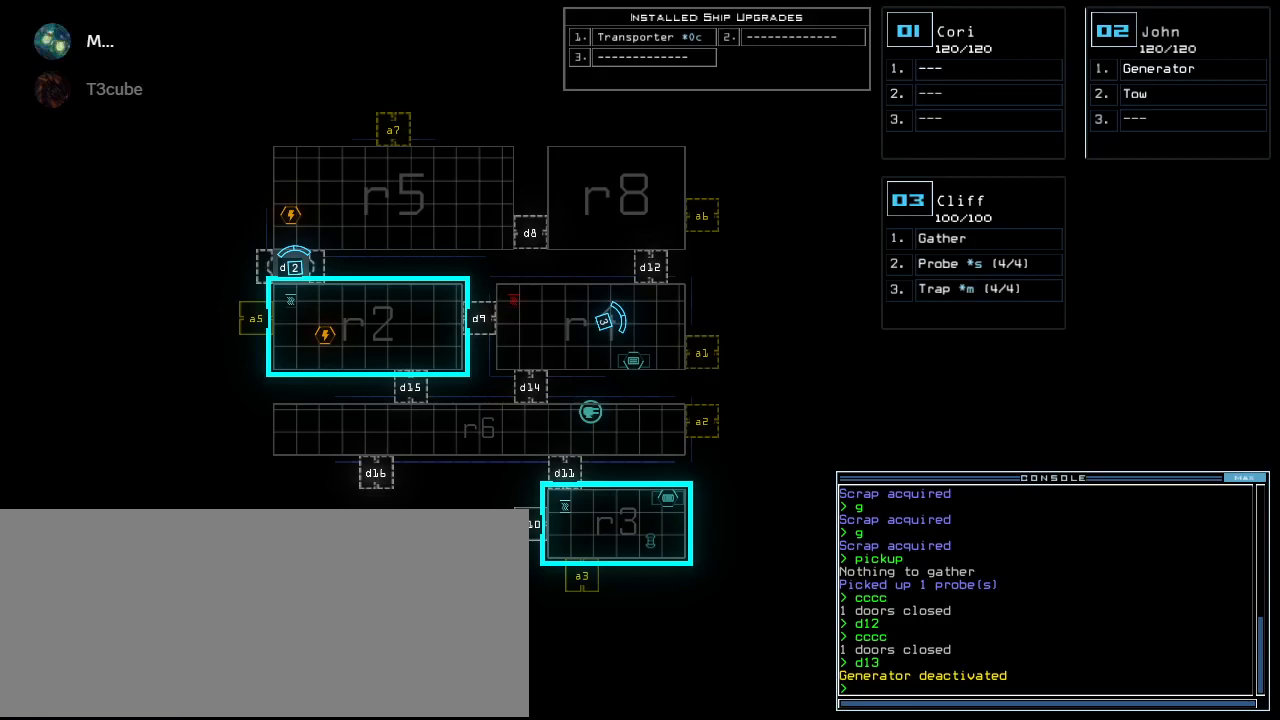
{"keys": ["down"], "events": [[220, "down", "down"]]}
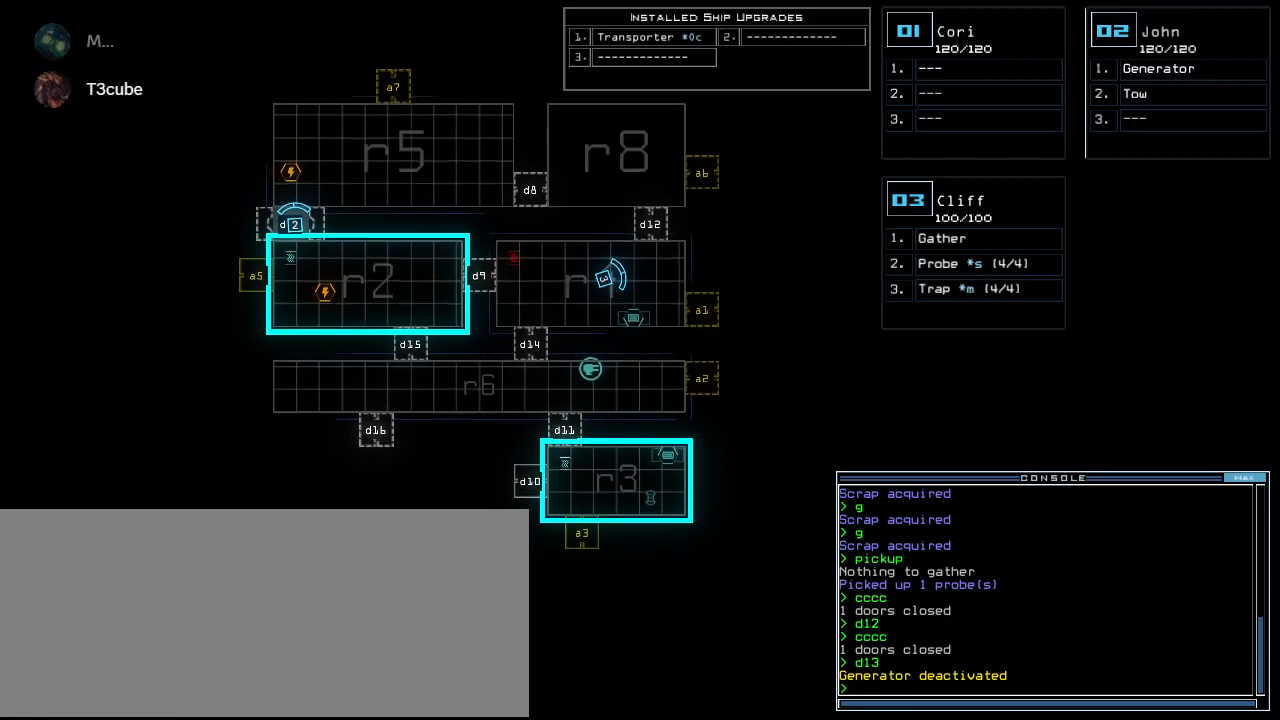
{"keys": ["down"], "events": [[60, "3", "down"], [120, "3", "up"], [160, "down", "up"], [240, "down", "down"], [340, "right", "down"], [460, "right", "up"]]}
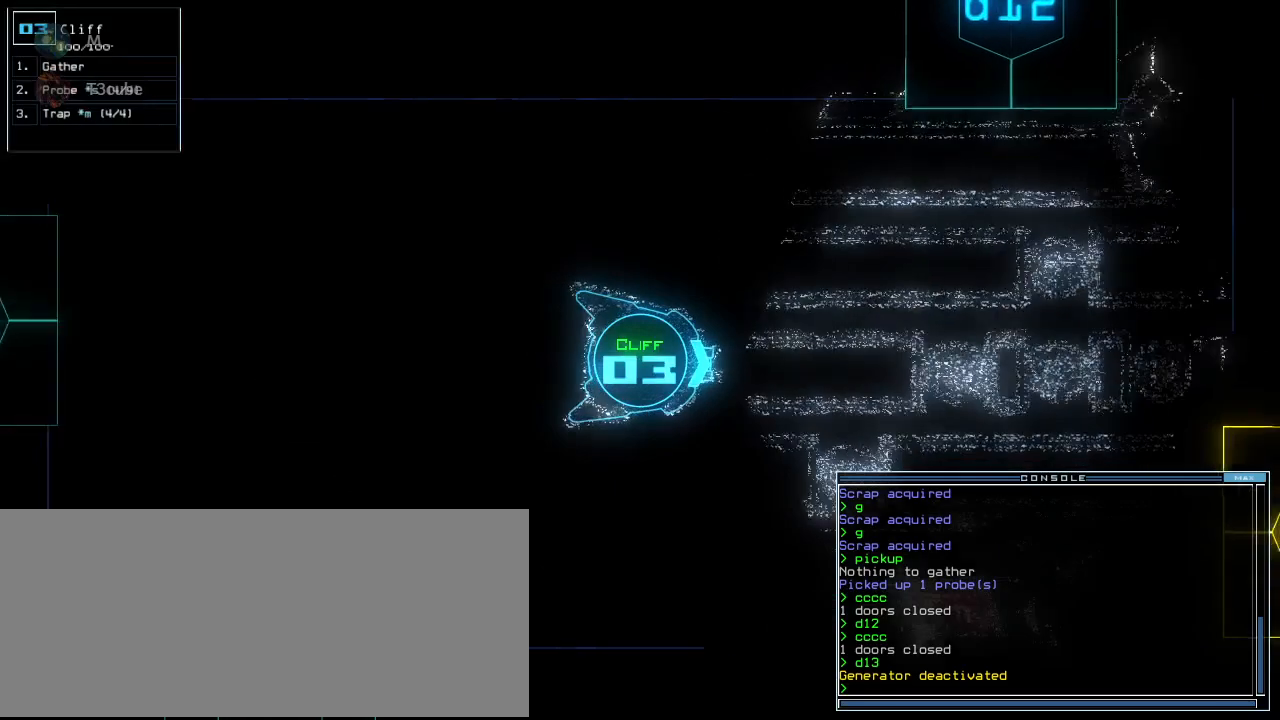
{"keys": ["down"], "events": []}
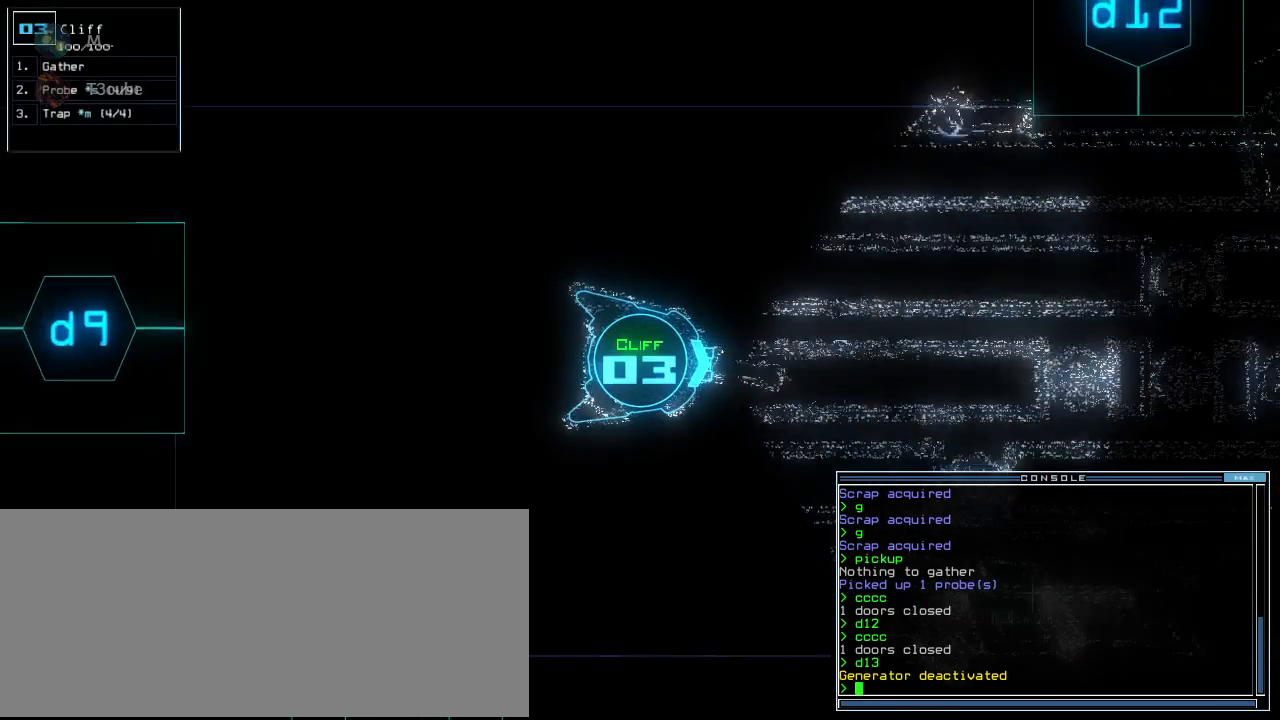
{"keys": [], "events": [[280, "down", "up"], [320, "space", "down"], [400, "space", "up"]]}